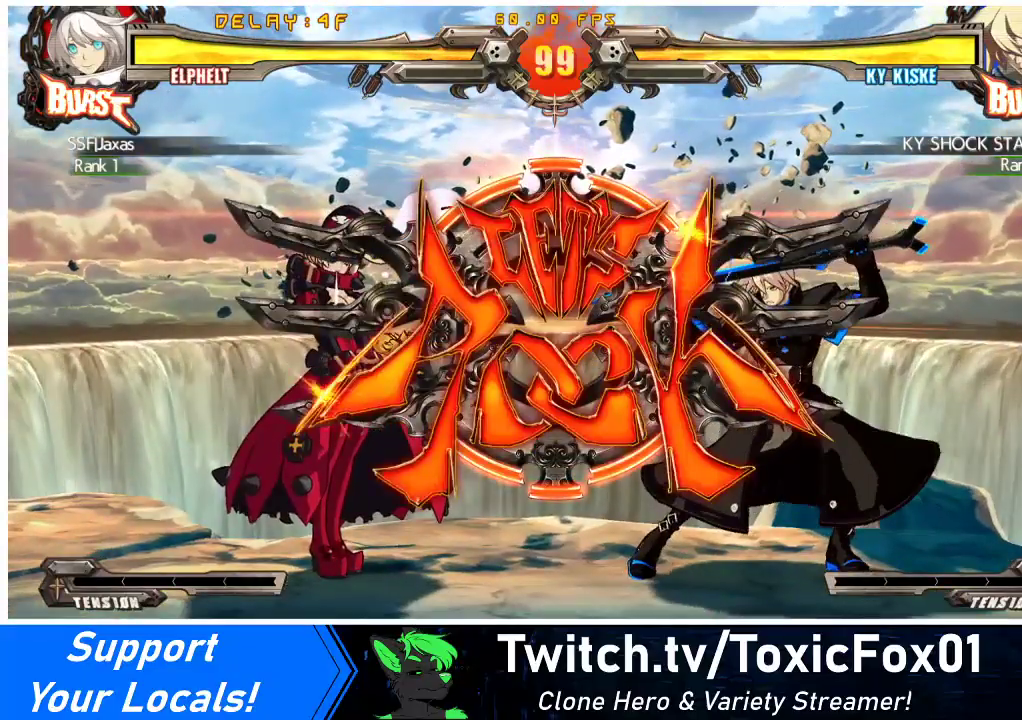
Gameplay with a controller (arcade stick); each line is a JSON object with the inputs held at the frame after it. "events" lists button and stick changes between this image and that frame as [ms after this image, input, new state], when the widget could be followed in between. Not read: L3 R3 other_buttons.
{"buttons": ["DPAD_DOWN", "DPAD_LEFT"], "events": [[100, "DPAD_RIGHT", "down"], [133, "DPAD_LEFT", "down"], [133, "DPAD_RIGHT", "up"], [200, "DPAD_DOWN", "down"], [267, "DPAD_DOWN", "up"], [500, "DPAD_DOWN", "down"]]}
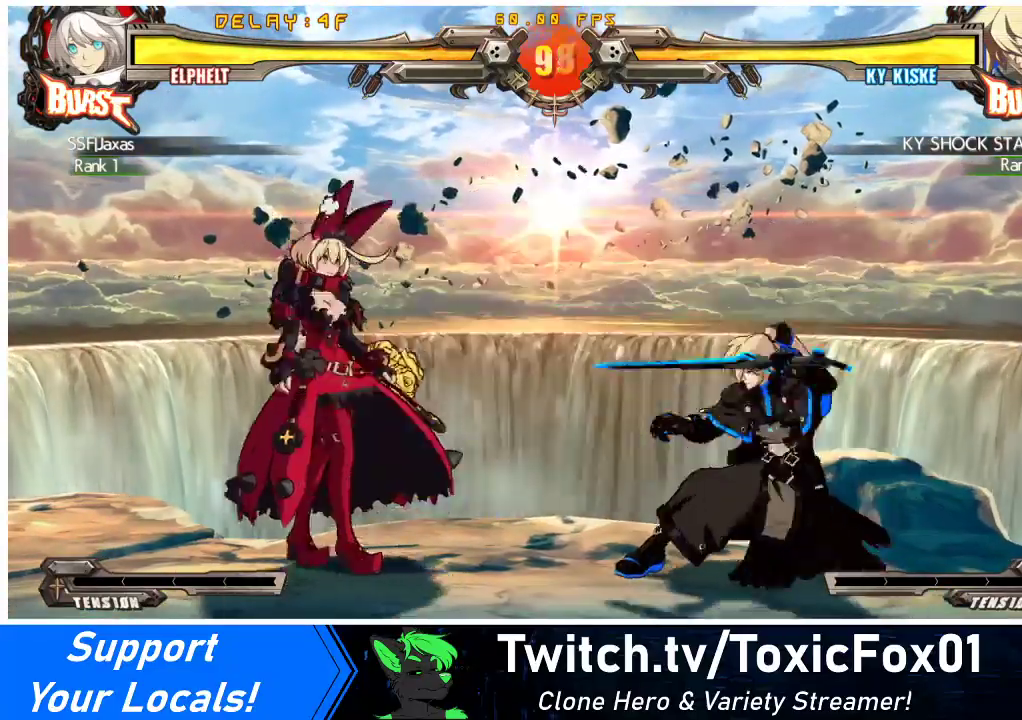
{"buttons": [], "events": [[500, "DPAD_DOWN", "up"], [500, "DPAD_LEFT", "up"]]}
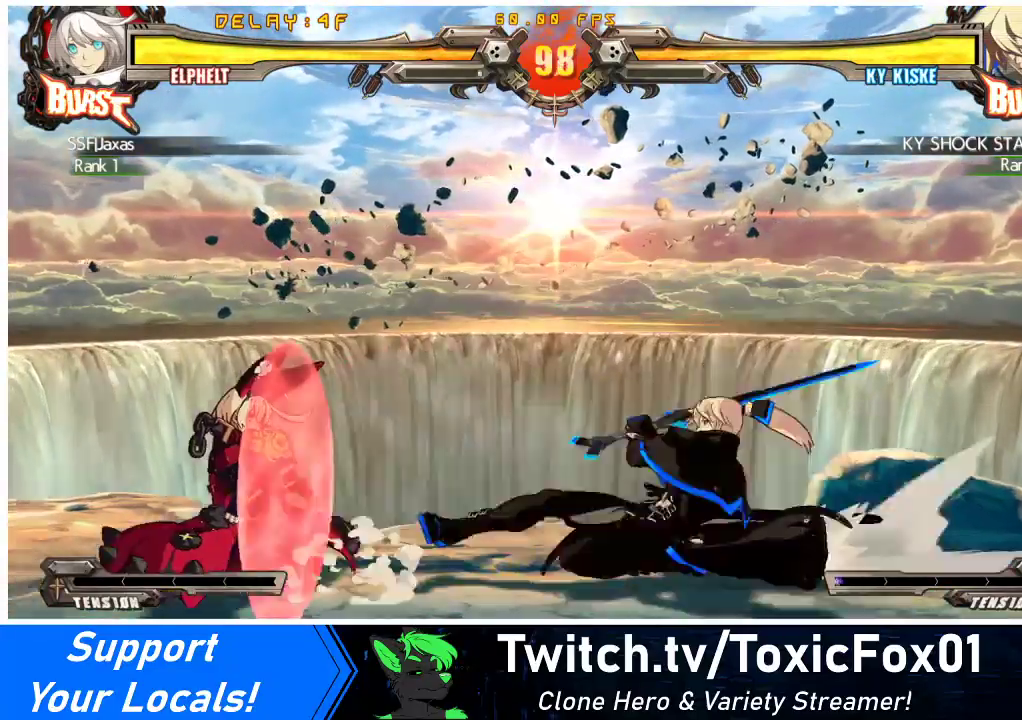
{"buttons": ["DPAD_DOWN", "DPAD_LEFT"], "events": [[67, "DPAD_LEFT", "down"], [167, "DPAD_LEFT", "up"], [200, "DPAD_LEFT", "down"], [300, "DPAD_DOWN", "down"]]}
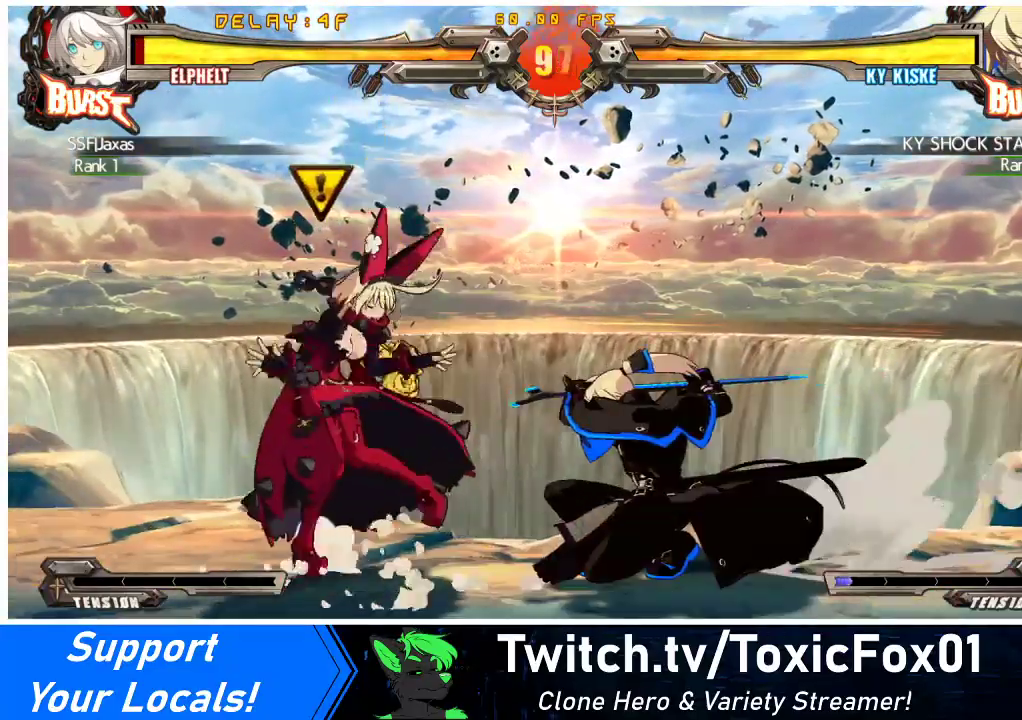
{"buttons": [], "events": [[433, "DPAD_DOWN", "up"], [467, "DPAD_LEFT", "up"]]}
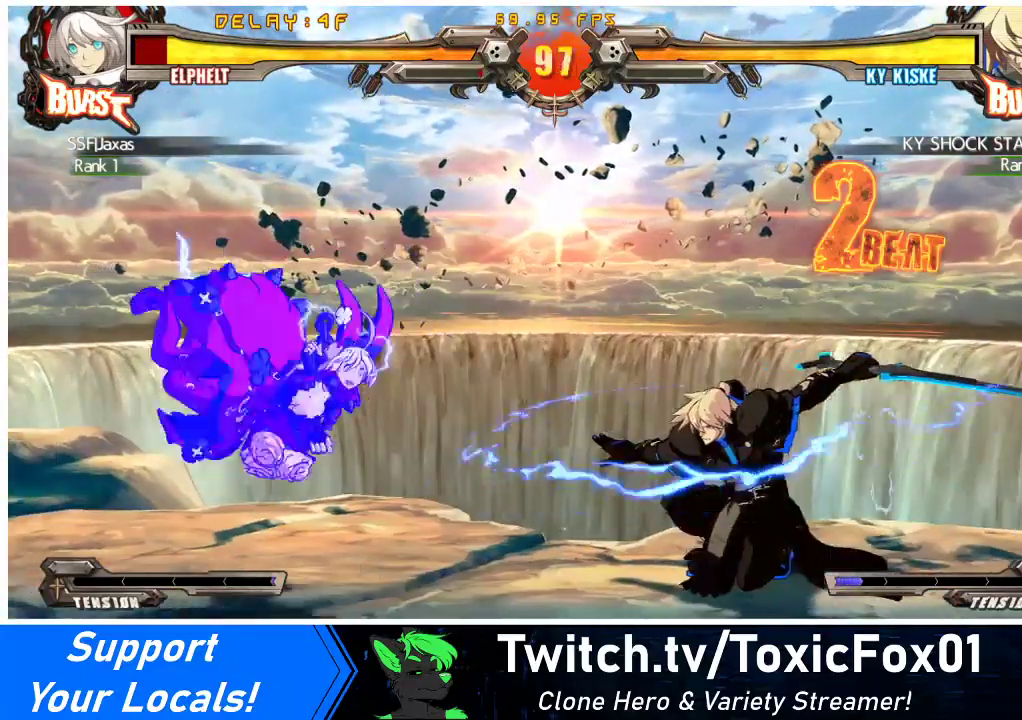
{"buttons": ["DPAD_LEFT"], "events": [[67, "SQUARE", "down"], [67, "TRIANGLE", "down"], [233, "SQUARE", "up"], [233, "TRIANGLE", "up"], [267, "DPAD_LEFT", "down"], [333, "DPAD_DOWN", "down"], [500, "DPAD_DOWN", "up"]]}
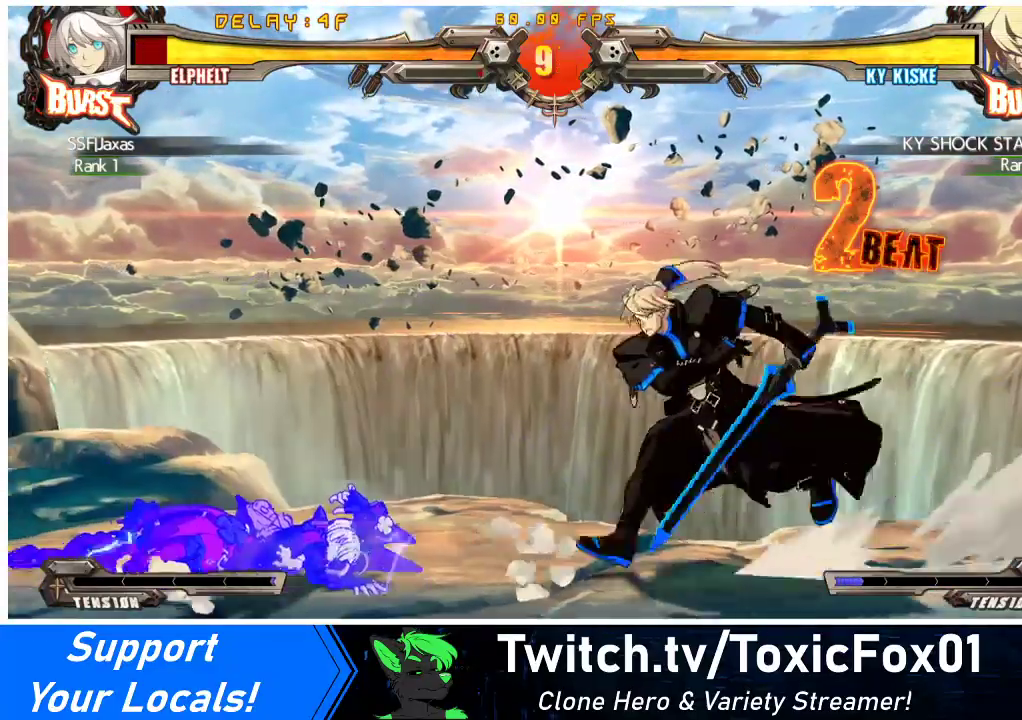
{"buttons": ["DPAD_LEFT"], "events": [[133, "DPAD_LEFT", "up"], [333, "DPAD_LEFT", "down"]]}
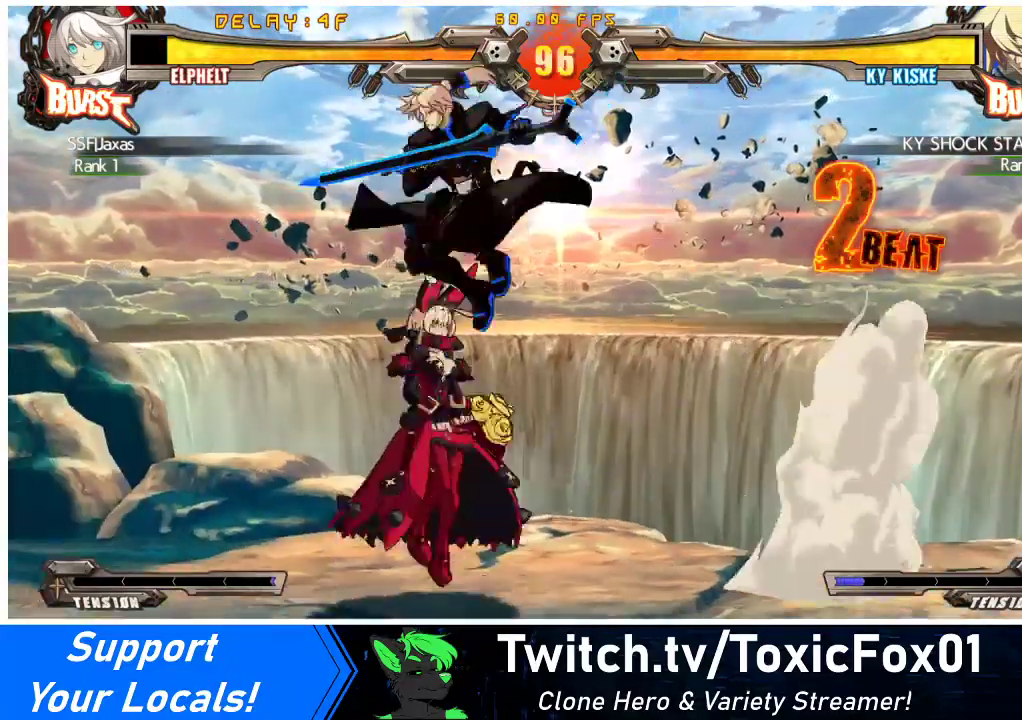
{"buttons": ["DPAD_DOWN"], "events": [[333, "DPAD_DOWN", "down"], [500, "DPAD_LEFT", "up"]]}
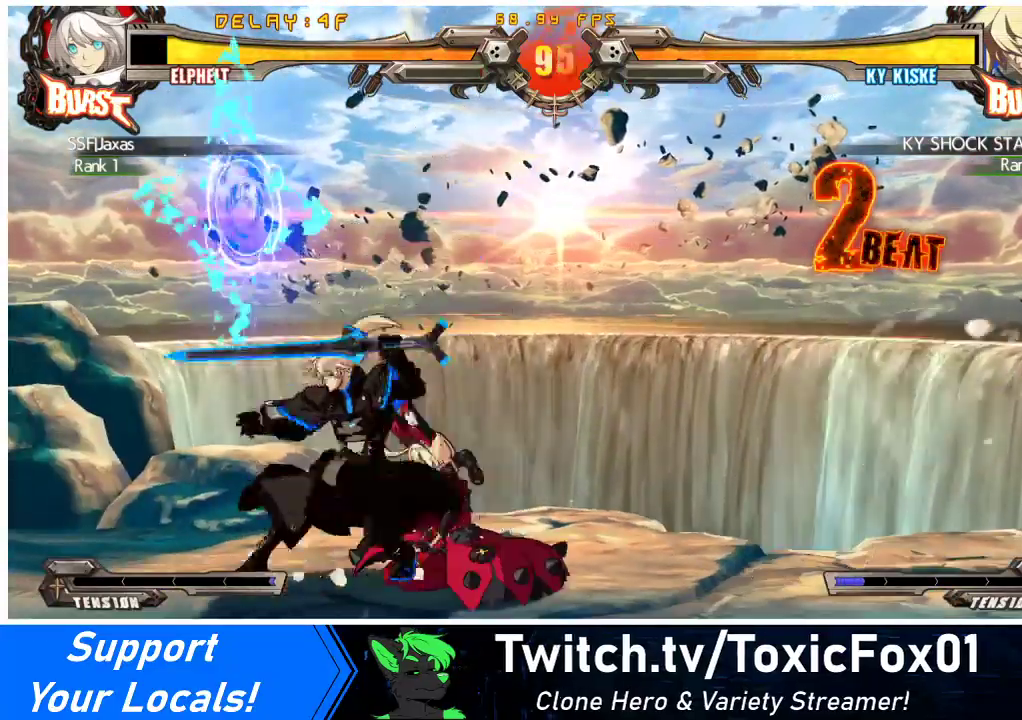
{"buttons": ["DPAD_DOWN", "DPAD_RIGHT"], "events": [[33, "DPAD_RIGHT", "down"]]}
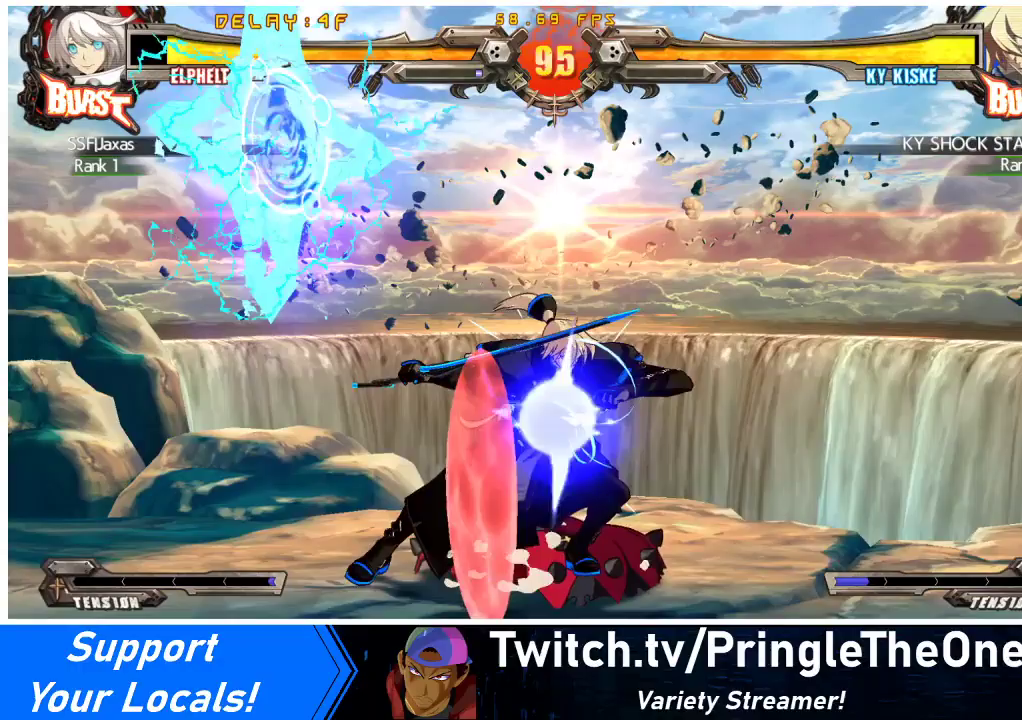
{"buttons": ["SQUARE"], "events": [[433, "SQUARE", "down"], [467, "DPAD_DOWN", "up"], [500, "DPAD_RIGHT", "up"]]}
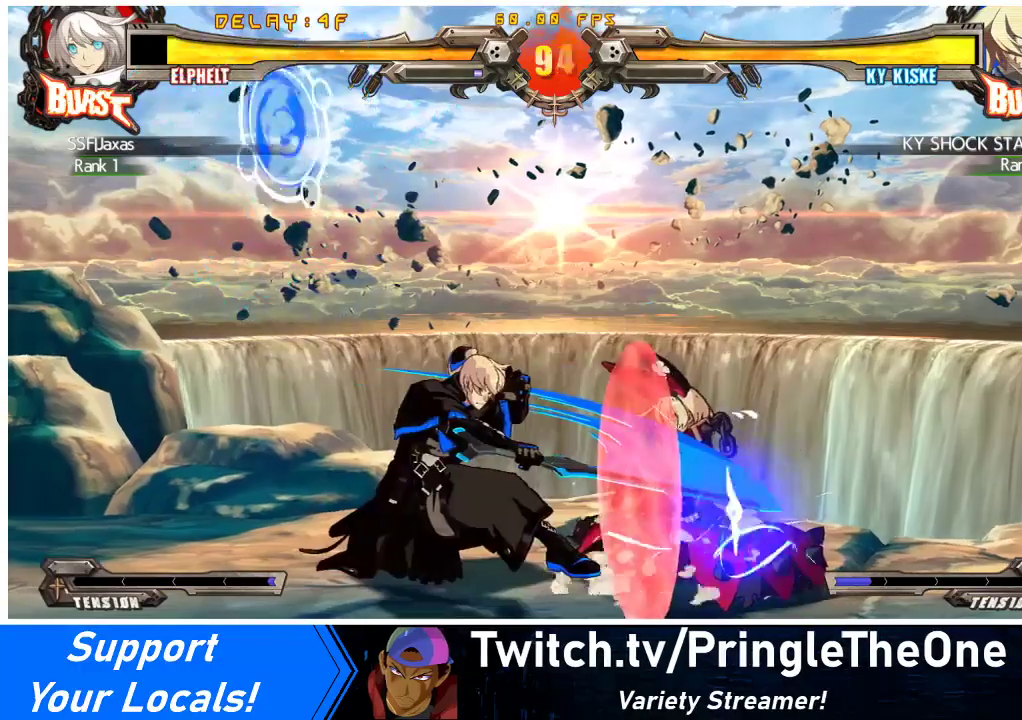
{"buttons": ["DPAD_DOWN", "DPAD_RIGHT"], "events": [[67, "SQUARE", "up"], [267, "DPAD_RIGHT", "down"], [300, "DPAD_DOWN", "down"]]}
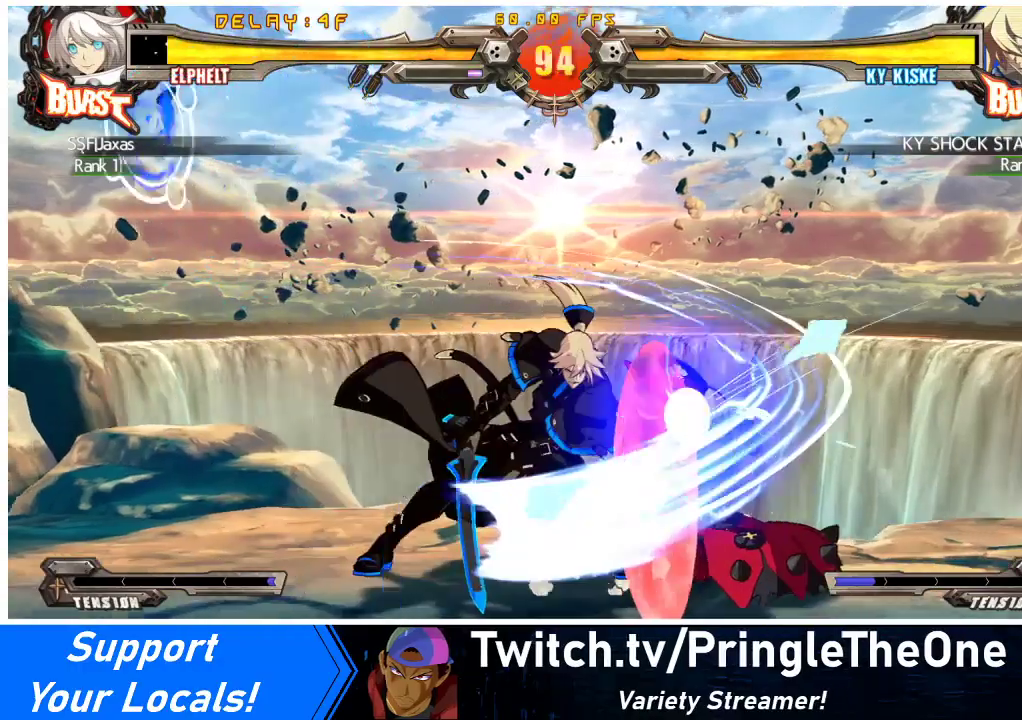
{"buttons": ["DPAD_RIGHT"], "events": [[267, "DPAD_DOWN", "up"], [300, "DPAD_RIGHT", "up"], [400, "DPAD_RIGHT", "down"]]}
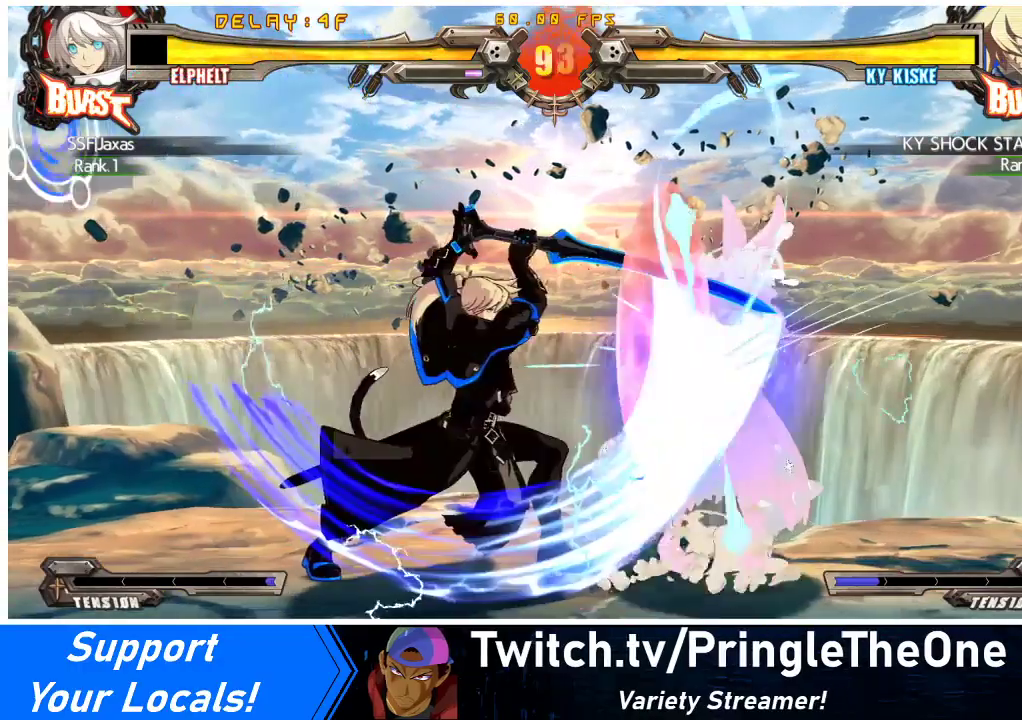
{"buttons": ["TRIANGLE"], "events": [[333, "DPAD_RIGHT", "up"], [433, "TRIANGLE", "down"]]}
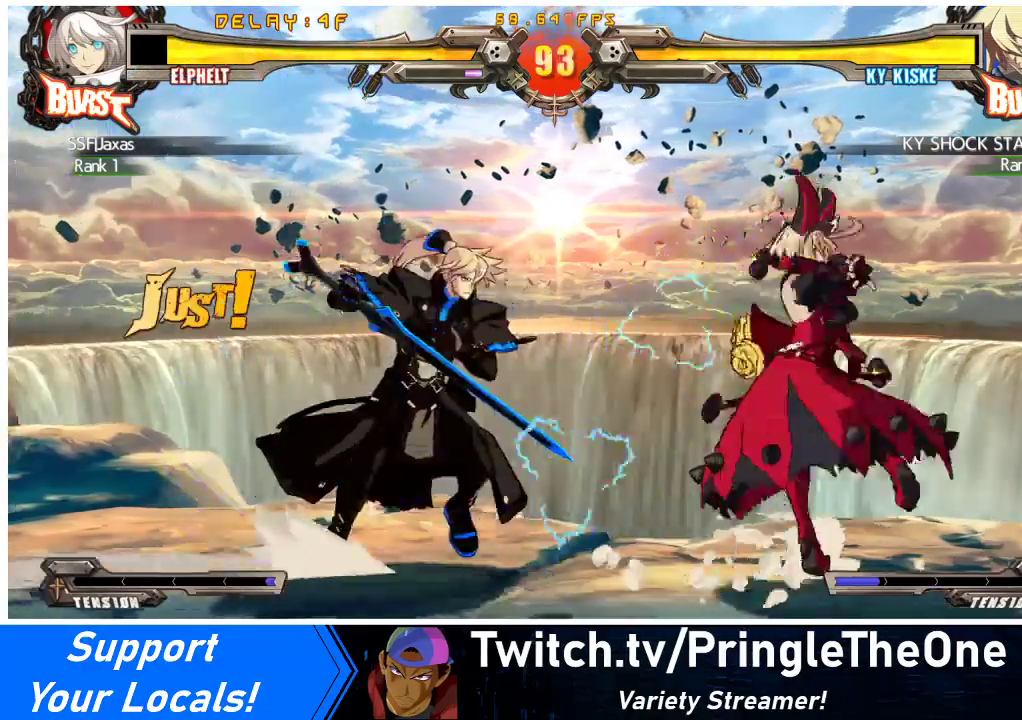
{"buttons": ["DPAD_DOWN"], "events": [[67, "DPAD_DOWN", "down"], [67, "TRIANGLE", "up"], [167, "R1", "down"], [400, "R1", "up"]]}
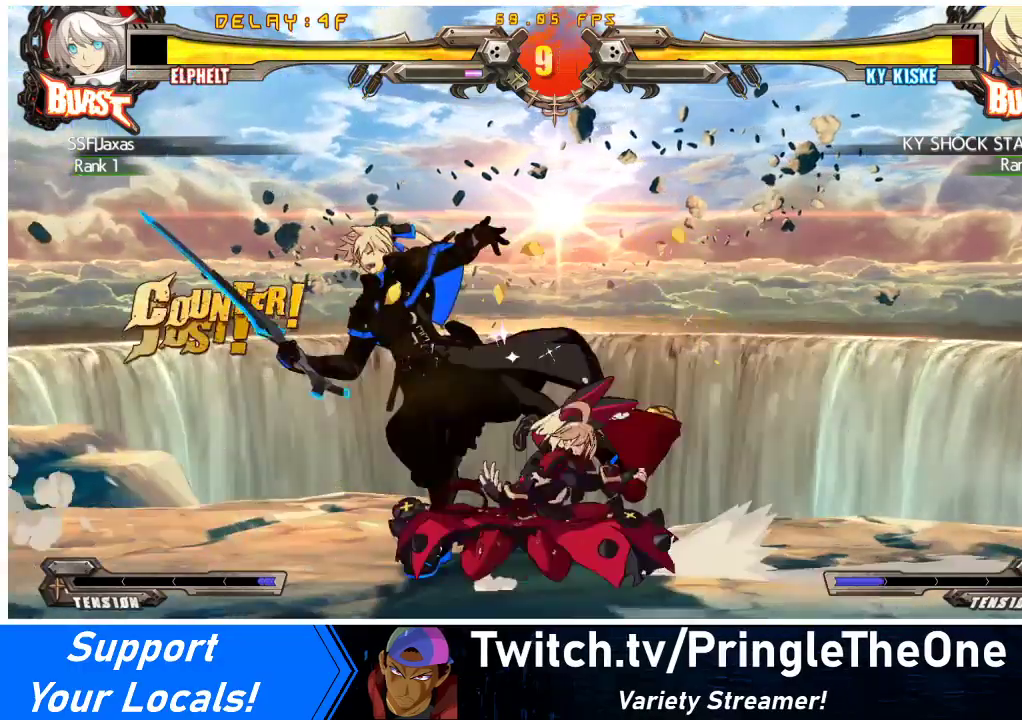
{"buttons": ["DPAD_DOWN"], "events": []}
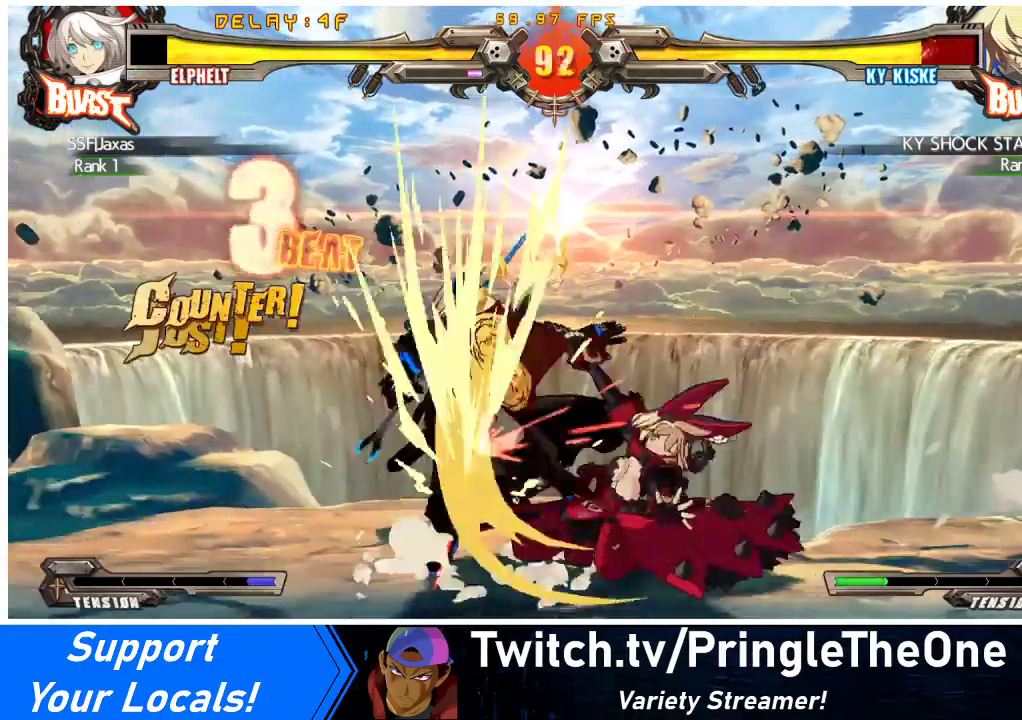
{"buttons": ["DPAD_DOWN", "DPAD_RIGHT"], "events": [[67, "DPAD_RIGHT", "down"], [100, "DPAD_DOWN", "up"], [367, "DPAD_DOWN", "down"]]}
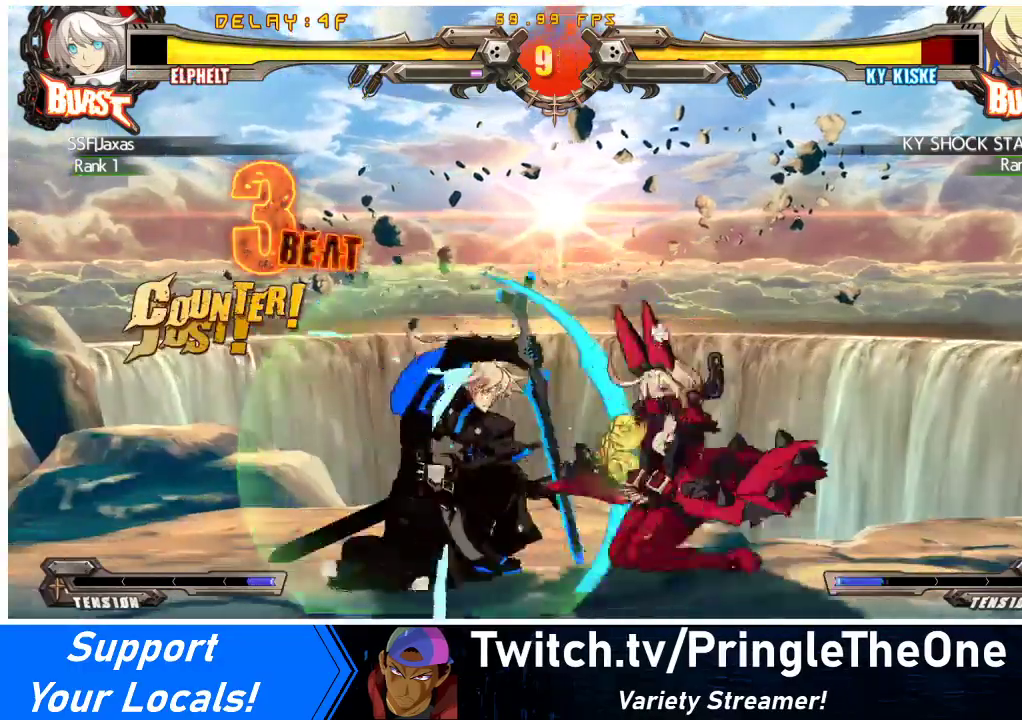
{"buttons": ["TRIANGLE"], "events": [[200, "CROSS", "down"], [200, "DPAD_DOWN", "up"], [233, "DPAD_RIGHT", "up"], [300, "CROSS", "up"], [433, "TRIANGLE", "down"]]}
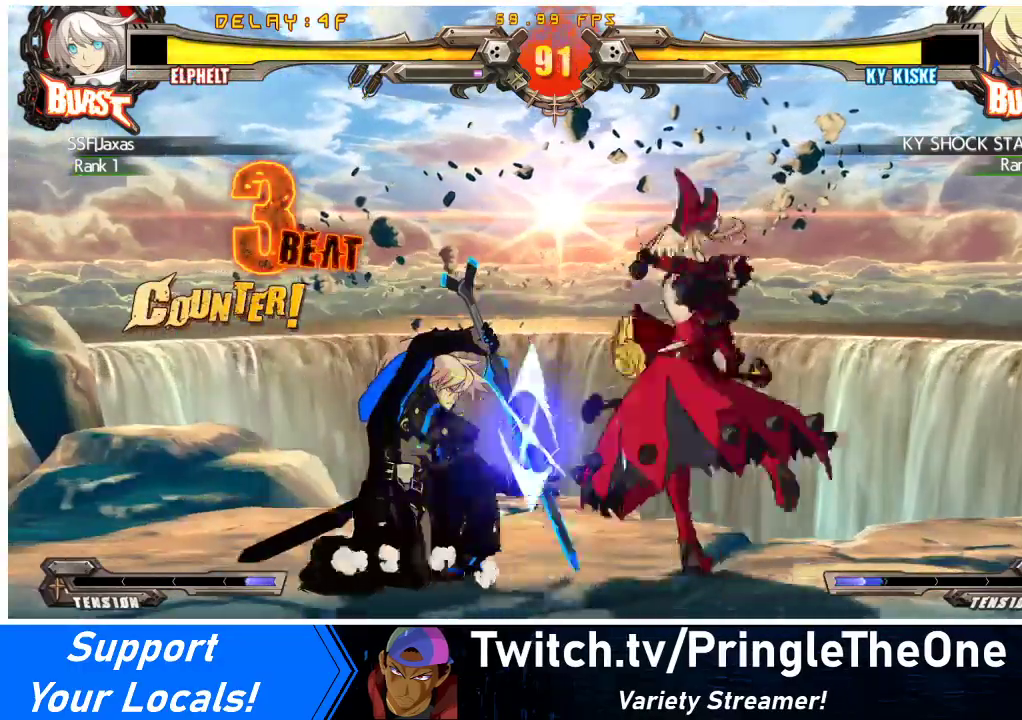
{"buttons": [], "events": [[67, "TRIANGLE", "up"]]}
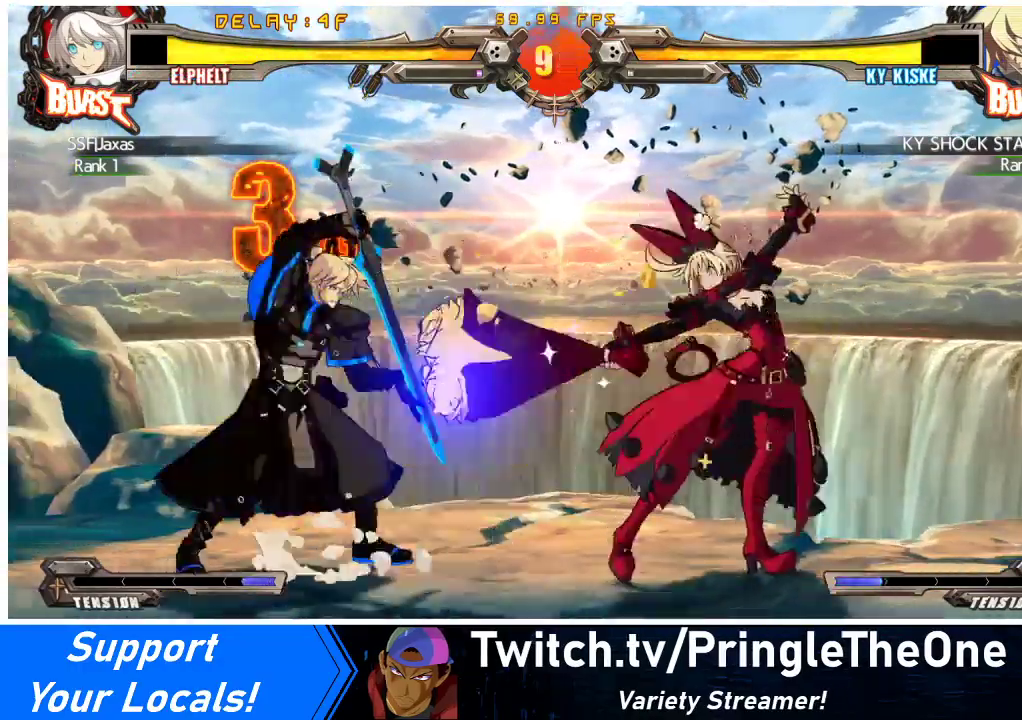
{"buttons": ["DPAD_LEFT"], "events": [[67, "DPAD_LEFT", "down"], [133, "DPAD_LEFT", "up"], [200, "DPAD_LEFT", "down"], [267, "DPAD_LEFT", "up"], [267, "TRIANGLE", "down"], [400, "DPAD_DOWN", "down"], [400, "TRIANGLE", "up"], [467, "DPAD_LEFT", "down"], [500, "DPAD_DOWN", "up"]]}
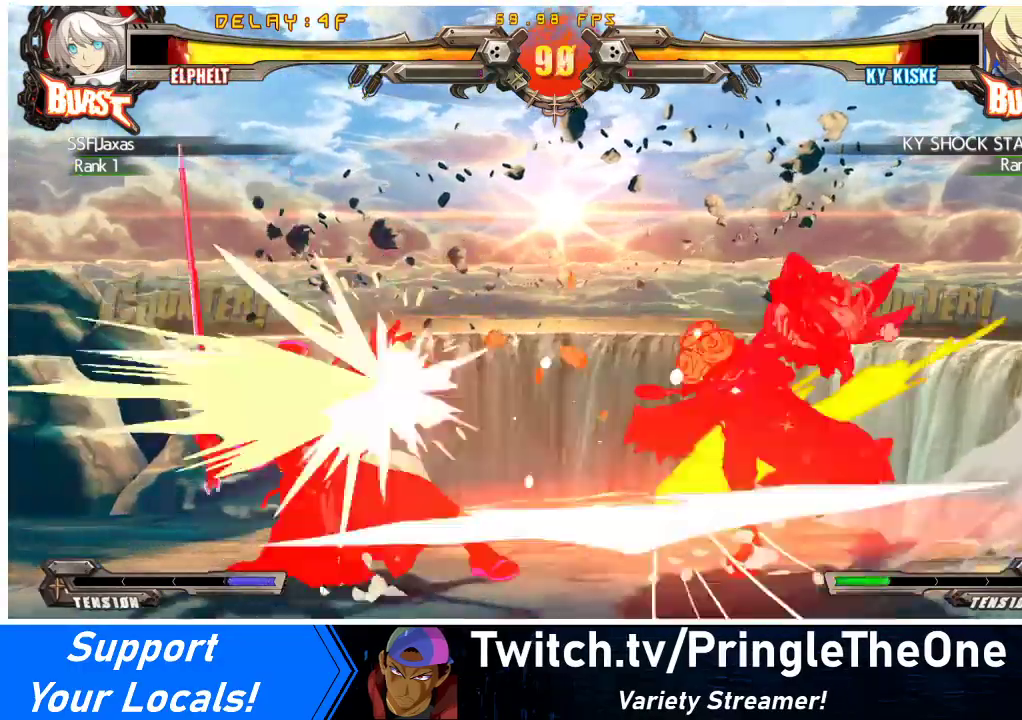
{"buttons": [], "events": [[33, "CROSS", "down"], [133, "DPAD_LEFT", "up"], [200, "CROSS", "up"]]}
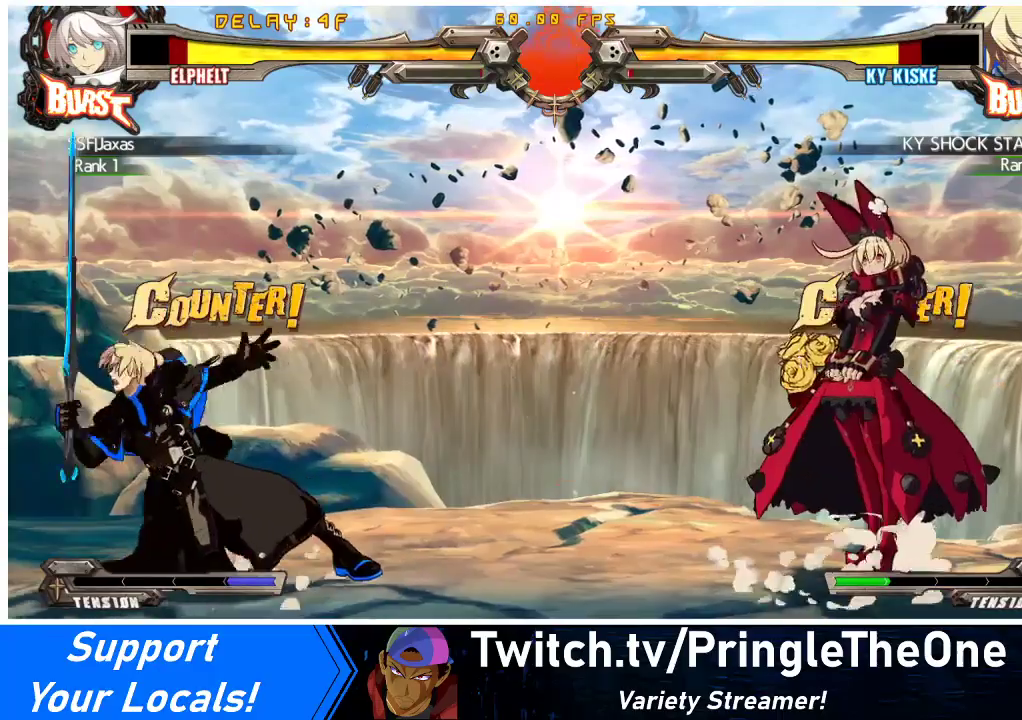
{"buttons": [], "events": [[33, "DPAD_RIGHT", "down"], [100, "DPAD_RIGHT", "up"], [167, "DPAD_RIGHT", "down"], [200, "DPAD_DOWN", "down"], [233, "DPAD_RIGHT", "up"], [300, "DPAD_LEFT", "down"], [333, "DPAD_DOWN", "up"], [367, "CROSS", "down"], [433, "DPAD_LEFT", "up"], [500, "CROSS", "up"]]}
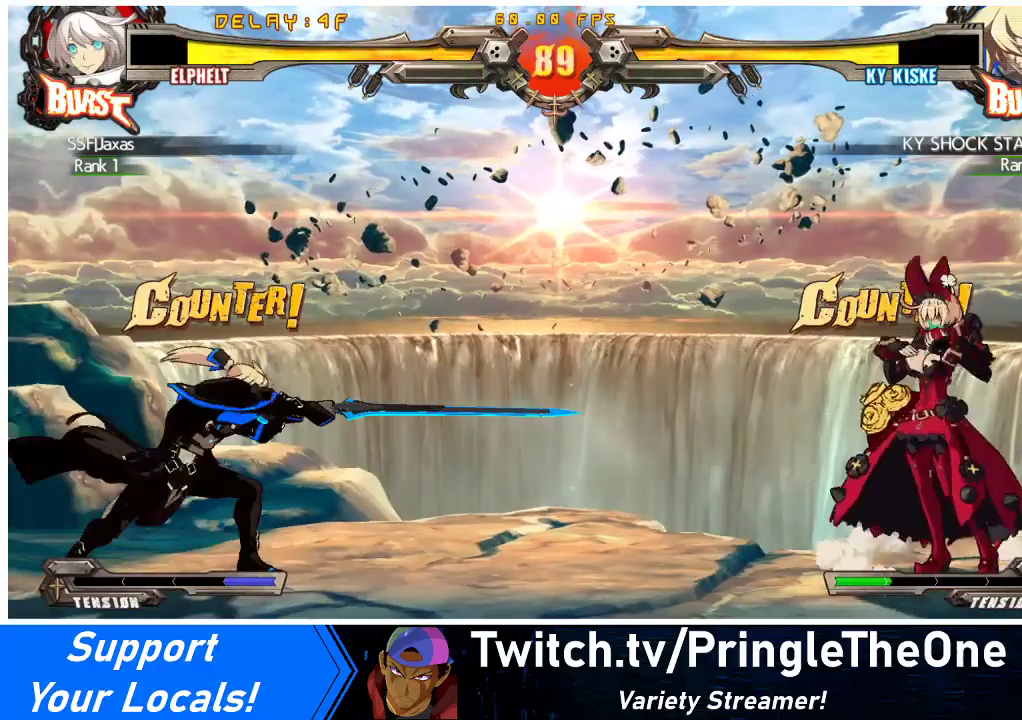
{"buttons": ["DPAD_RIGHT"], "events": [[133, "DPAD_LEFT", "down"], [200, "DPAD_LEFT", "up"], [233, "DPAD_LEFT", "down"], [500, "DPAD_LEFT", "up"], [500, "DPAD_RIGHT", "down"]]}
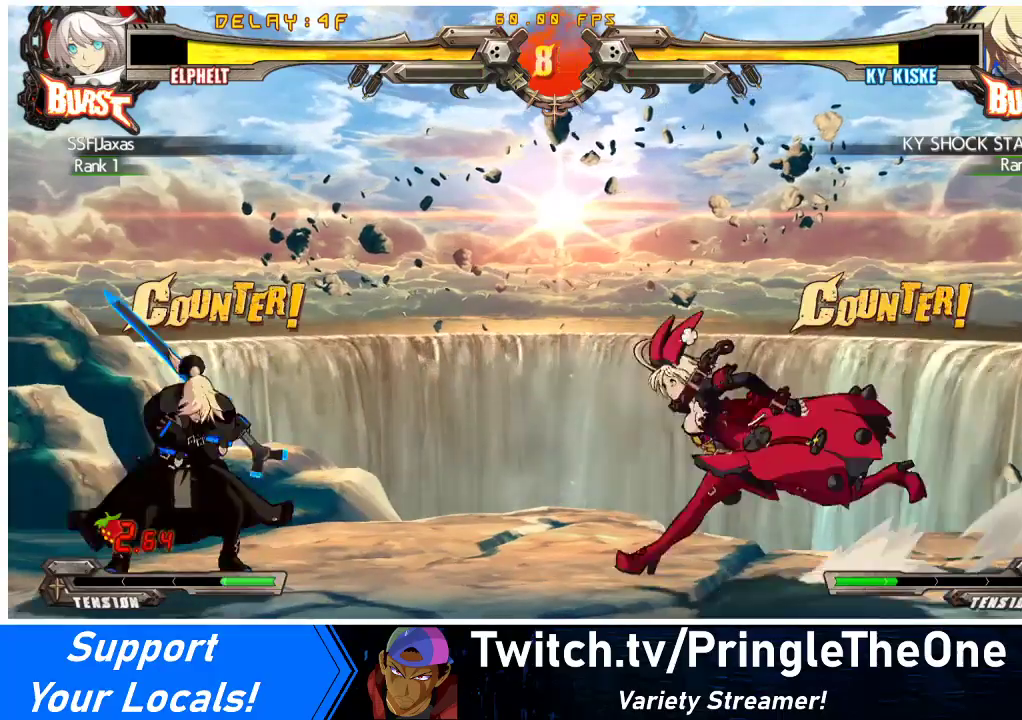
{"buttons": ["DPAD_RIGHT"], "events": [[133, "CROSS", "down"], [233, "CROSS", "up"]]}
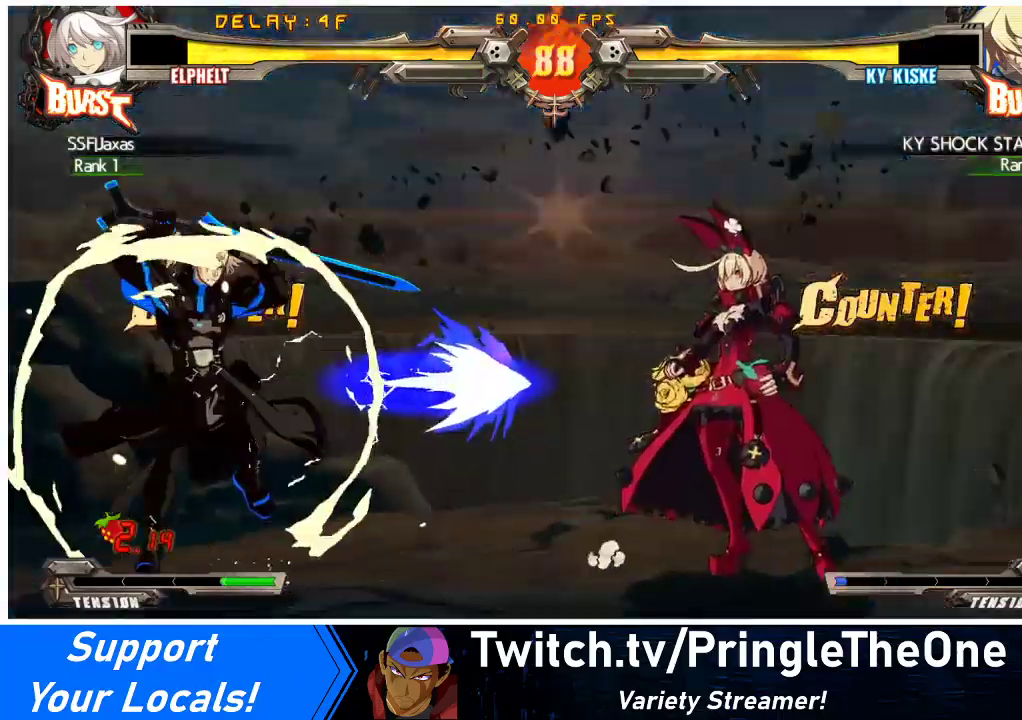
{"buttons": ["DPAD_DOWN", "DPAD_RIGHT"], "events": [[67, "DPAD_DOWN", "down"], [200, "SQUARE", "down"], [200, "TRIANGLE", "down"], [300, "SQUARE", "up"], [300, "TRIANGLE", "up"]]}
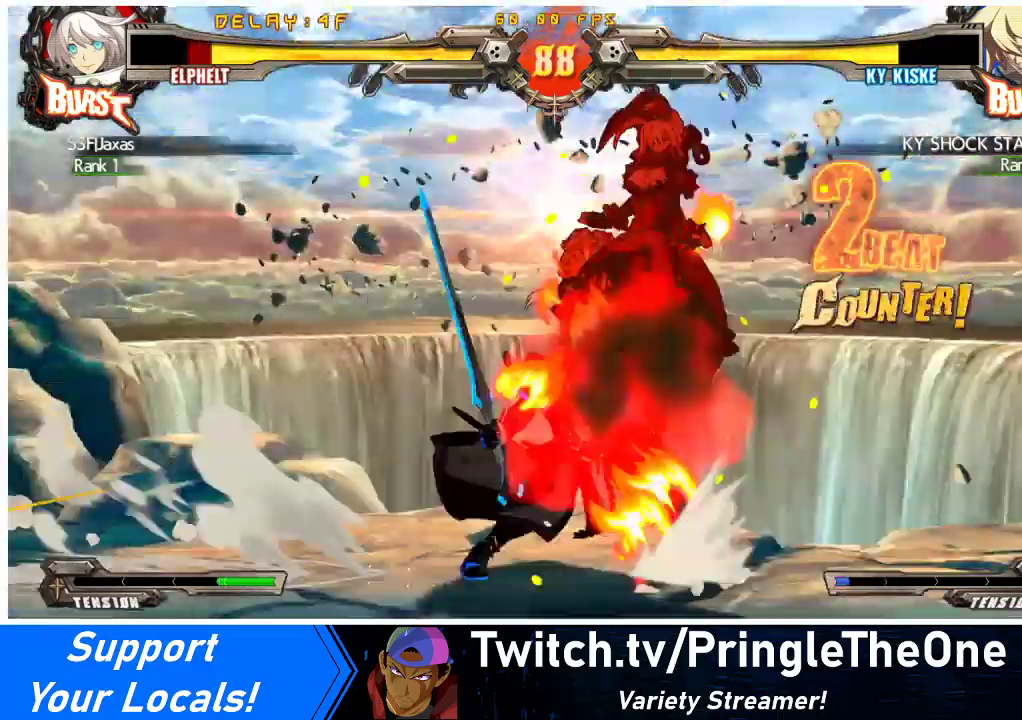
{"buttons": ["SQUARE", "TRIANGLE", "DPAD_LEFT"], "events": [[33, "DPAD_DOWN", "up"], [333, "DPAD_RIGHT", "up"], [400, "DPAD_LEFT", "down"], [433, "SQUARE", "down"], [433, "TRIANGLE", "down"]]}
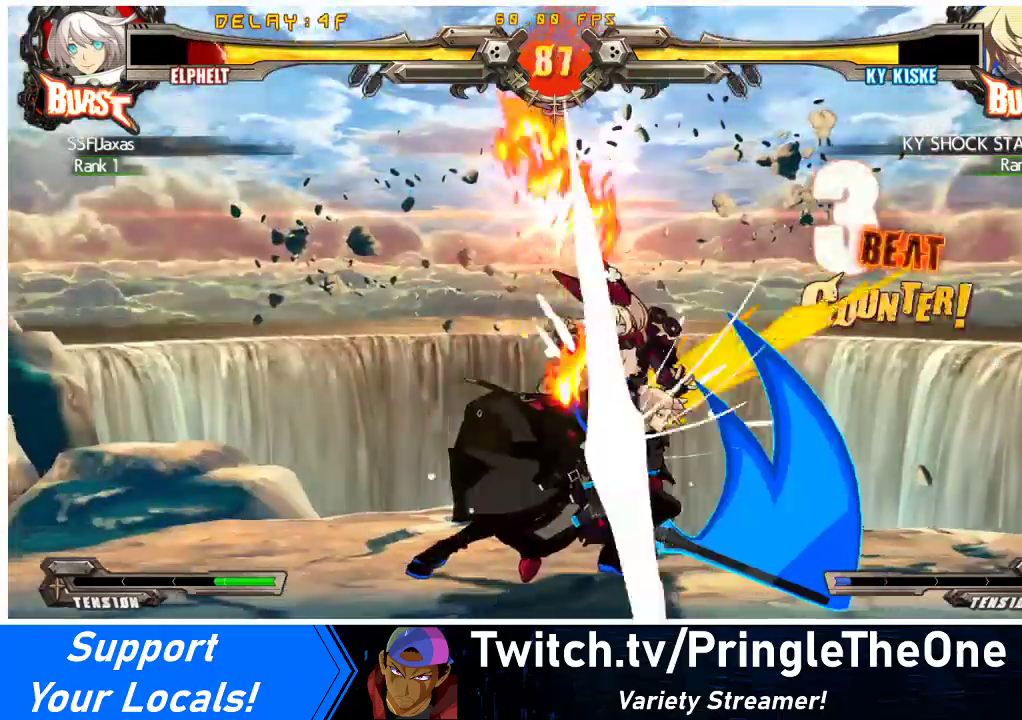
{"buttons": [], "events": [[33, "SQUARE", "up"], [33, "TRIANGLE", "up"], [200, "DPAD_LEFT", "up"], [233, "DPAD_RIGHT", "down"], [467, "DPAD_RIGHT", "up"]]}
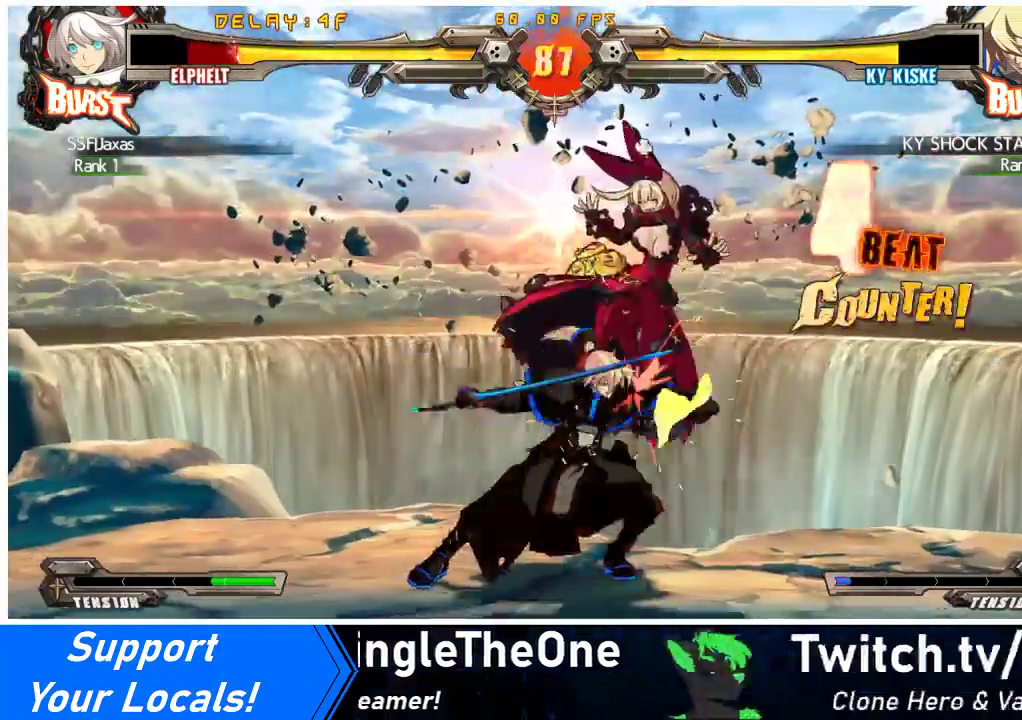
{"buttons": ["CROSS", "R1", "DPAD_UP", "DPAD_RIGHT"], "events": [[33, "R1", "down"], [33, "SQUARE", "down"], [33, "TRIANGLE", "down"], [67, "CROSS", "down"], [67, "DPAD_LEFT", "down"], [133, "DPAD_LEFT", "up"], [200, "DPAD_RIGHT", "down"], [200, "SQUARE", "up"], [200, "TRIANGLE", "up"], [267, "TRIANGLE", "down"], [300, "DPAD_UP", "down"], [300, "SQUARE", "down"], [400, "TRIANGLE", "up"], [433, "SQUARE", "up"]]}
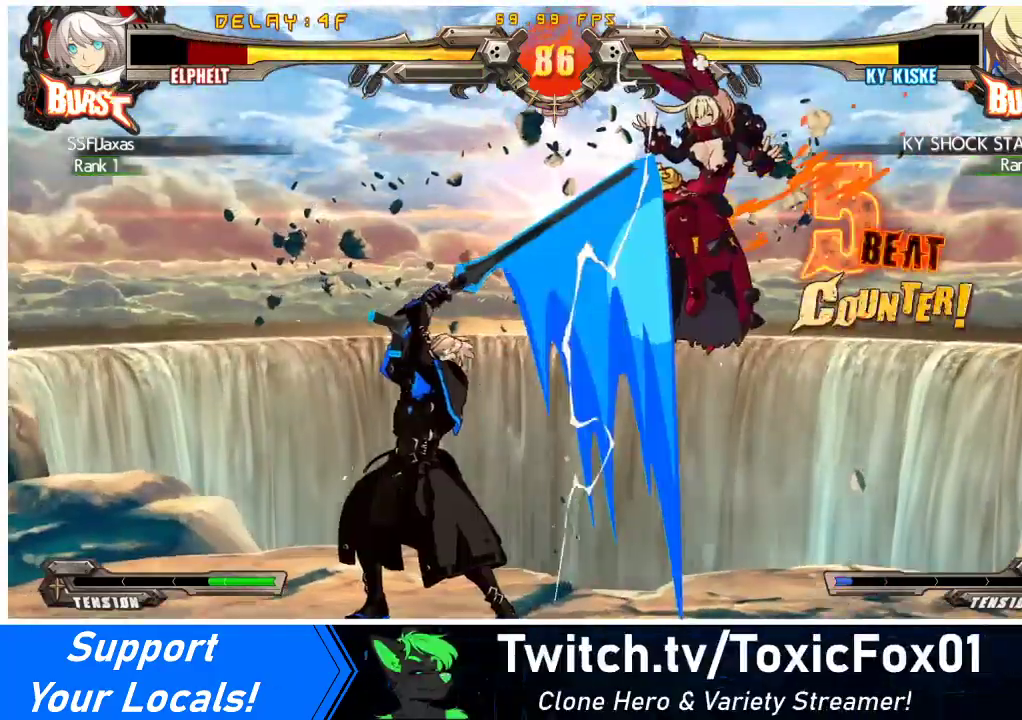
{"buttons": ["CROSS", "SQUARE", "R1", "DPAD_UP", "DPAD_RIGHT"], "events": [[33, "DPAD_UP", "up"], [133, "SQUARE", "down"], [133, "TRIANGLE", "down"], [267, "SQUARE", "up"], [267, "TRIANGLE", "up"], [333, "DPAD_UP", "down"], [400, "SQUARE", "down"], [400, "TRIANGLE", "down"], [500, "TRIANGLE", "up"]]}
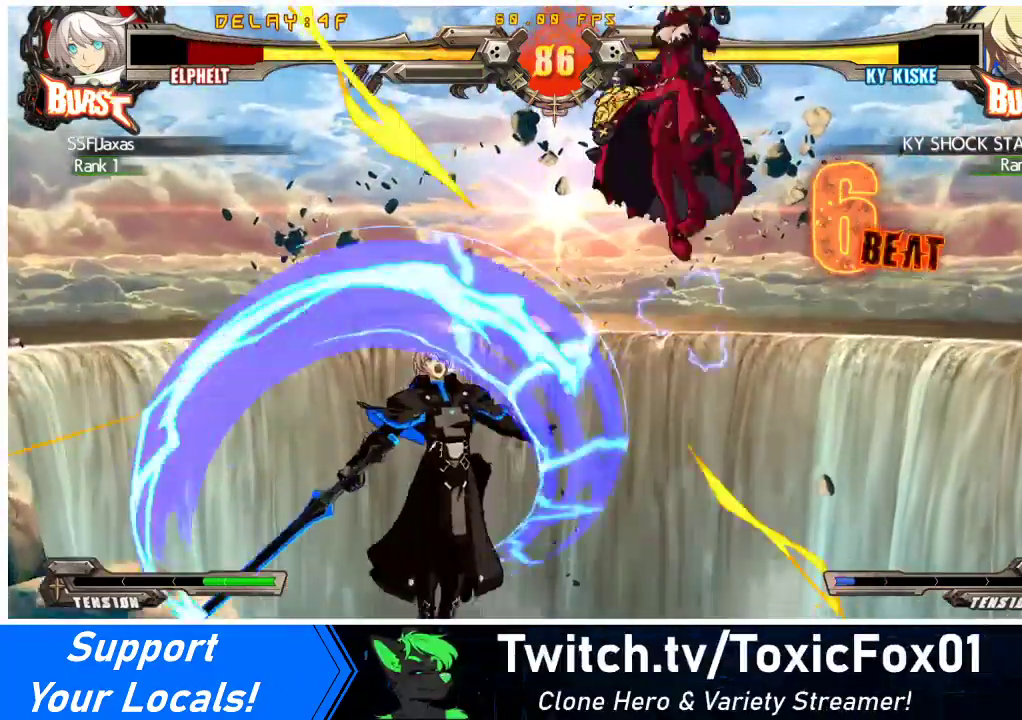
{"buttons": [], "events": [[67, "DPAD_UP", "up"], [67, "SQUARE", "up"], [367, "R1", "up"], [400, "CROSS", "up"], [433, "DPAD_RIGHT", "up"]]}
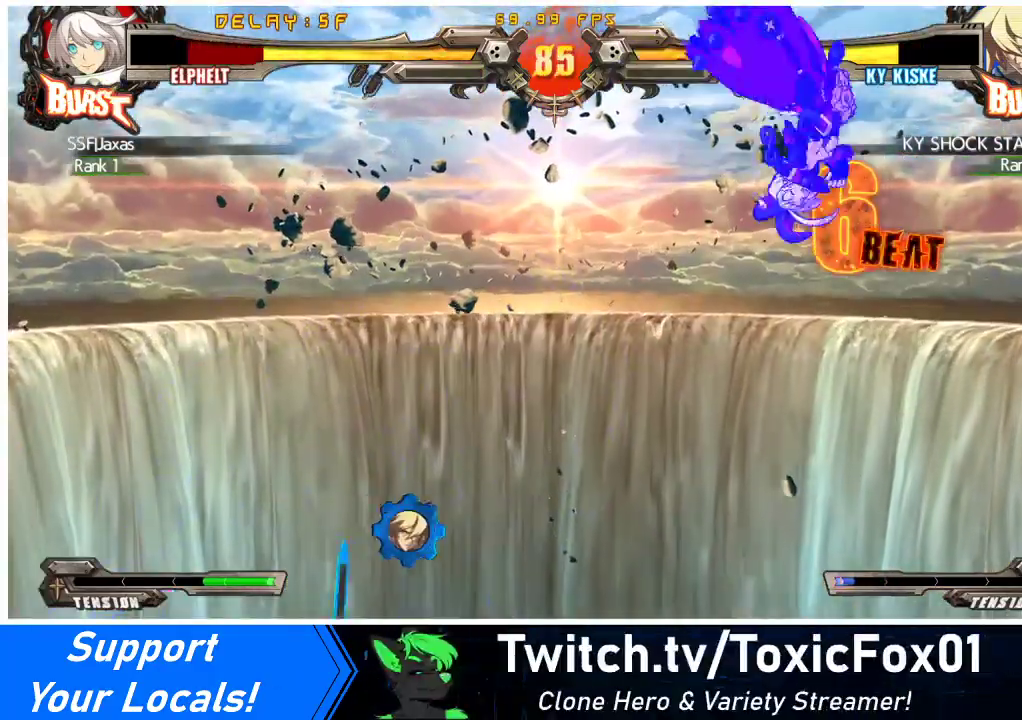
{"buttons": ["CROSS", "SQUARE", "TRIANGLE", "R1", "DPAD_LEFT"], "events": [[367, "DPAD_LEFT", "down"], [467, "R1", "down"], [500, "CROSS", "down"], [500, "SQUARE", "down"], [500, "TRIANGLE", "down"]]}
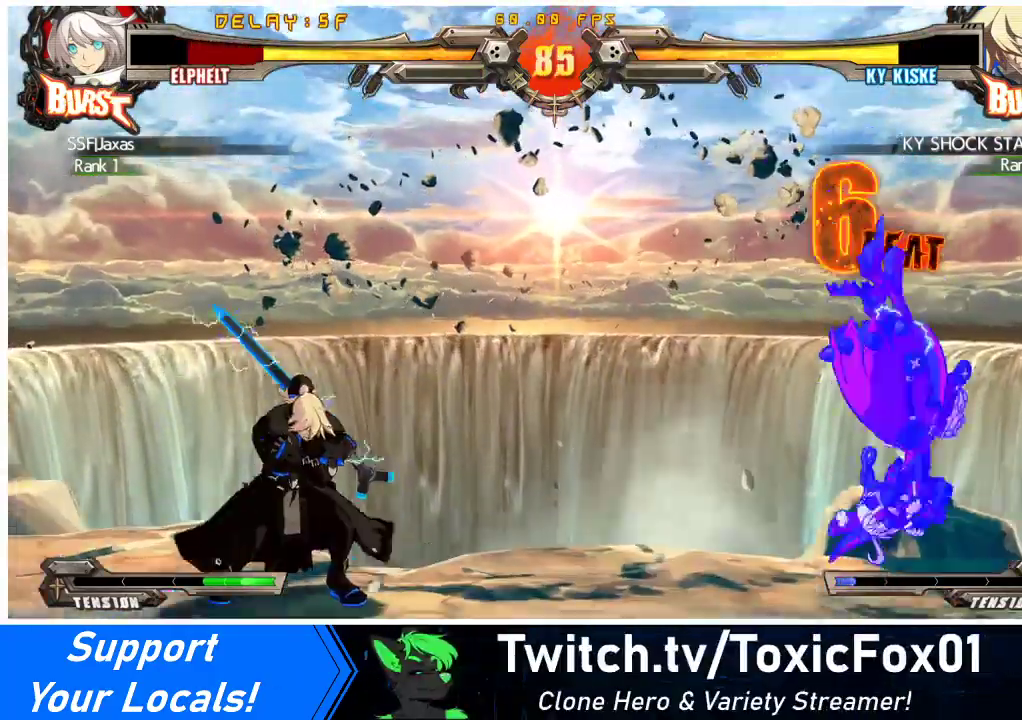
{"buttons": ["DPAD_RIGHT"], "events": [[133, "CROSS", "up"], [133, "DPAD_LEFT", "up"], [133, "DPAD_RIGHT", "down"], [133, "R1", "up"], [133, "SQUARE", "up"], [133, "TRIANGLE", "up"], [233, "SQUARE", "down"], [233, "TRIANGLE", "down"], [367, "SQUARE", "up"], [367, "TRIANGLE", "up"]]}
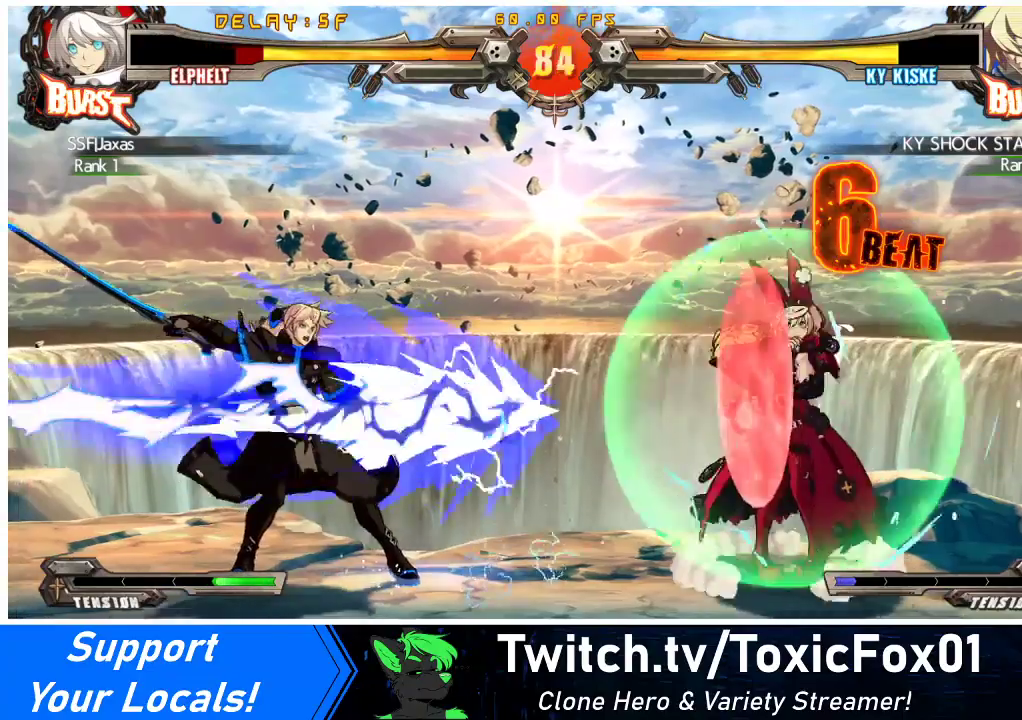
{"buttons": ["DPAD_LEFT"], "events": [[100, "DPAD_UP", "down"], [233, "DPAD_UP", "up"], [300, "DPAD_RIGHT", "up"], [367, "DPAD_LEFT", "down"], [433, "DPAD_LEFT", "up"], [467, "DPAD_LEFT", "down"]]}